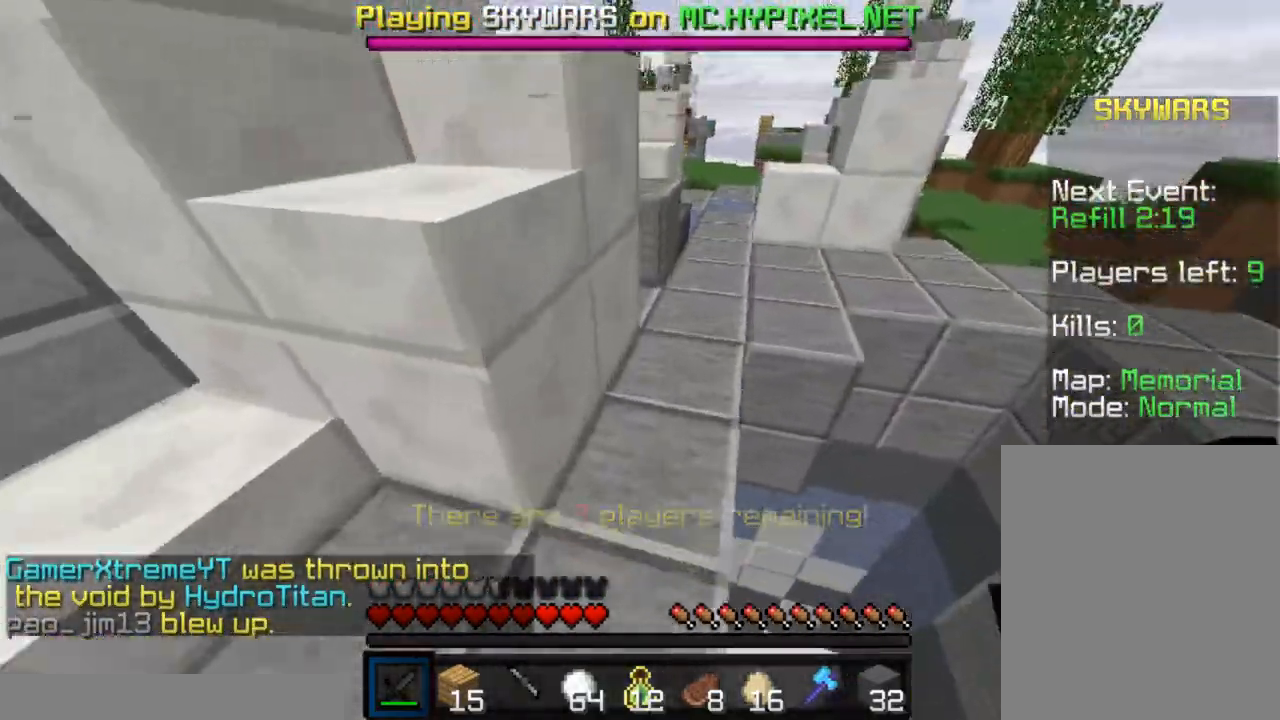
Gameplay with keyboard and mouse; each line is a JSON object with the keys and mouse buttons held at the frame after it. "events" lists presses ("down") and releases ("up") of "a", "d", "s", "w", "mouse_left" and "mouse_right" between this image and that frame as [ms after this image, input, new state], when the widget could be followed in between. "mouse_left", "mouse_right" = the "left", "right" buttons of the "mouse" list. No other keys are recorded. Fast repeated clicks can show as one long hold. Mouse movement is not recorded.
{"keys": ["w"], "mouse": [], "events": [[50, "a", "down"], [150, "d", "down"], [233, "a", "up"], [333, "d", "up"]]}
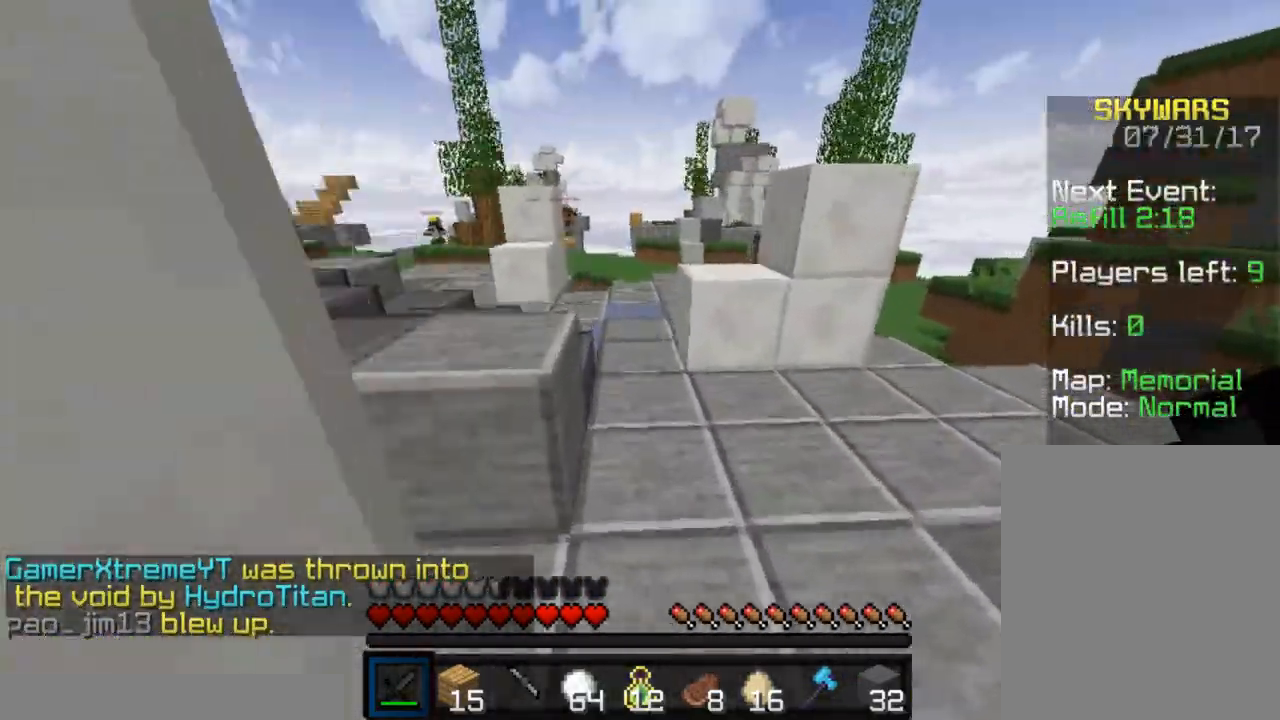
{"keys": ["a", "w"], "mouse": [], "events": [[400, "a", "down"]]}
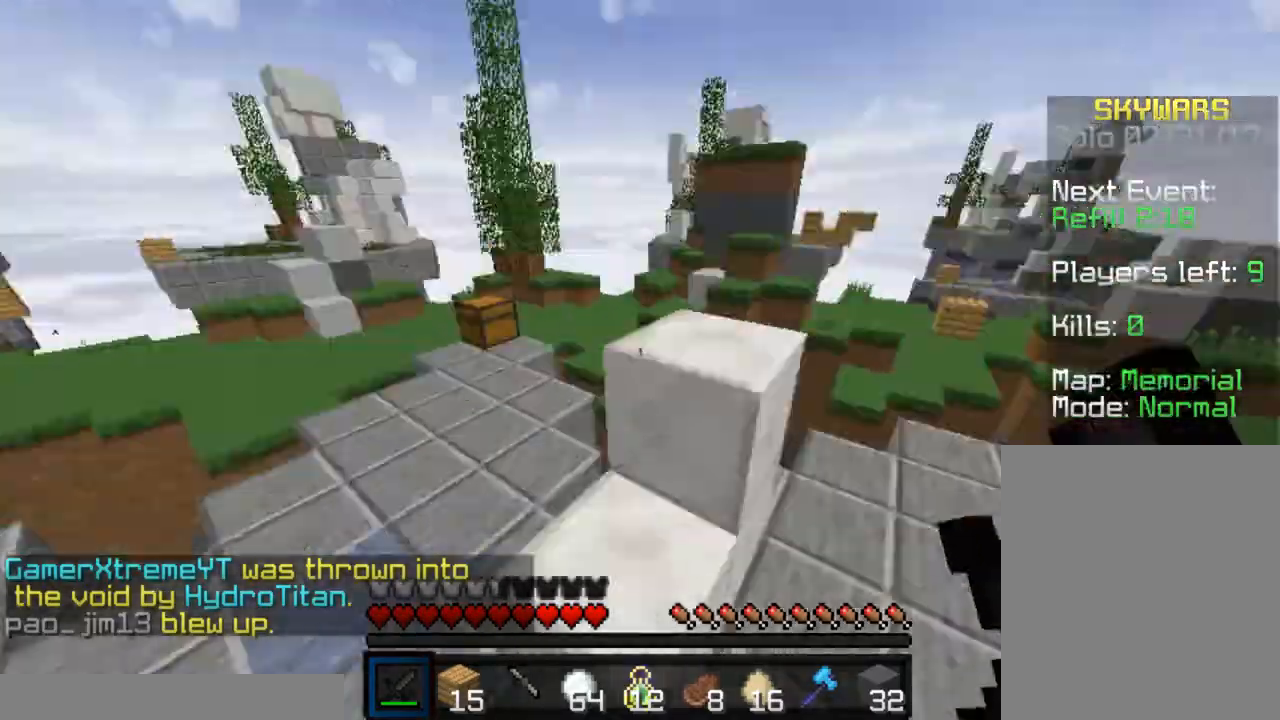
{"keys": ["d"], "mouse": [], "events": [[100, "d", "down"], [117, "w", "up"], [167, "s", "down"], [267, "a", "up"], [483, "s", "up"]]}
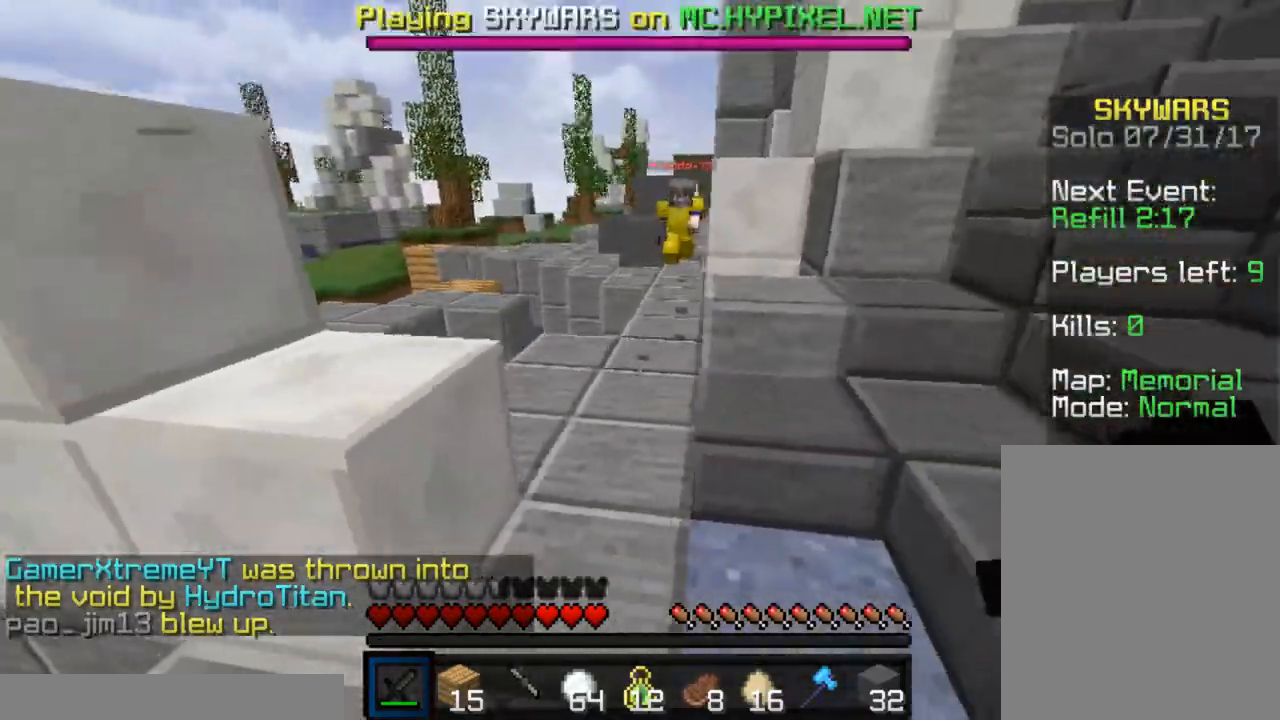
{"keys": ["d", "w"], "mouse": [], "events": [[50, "w", "down"]]}
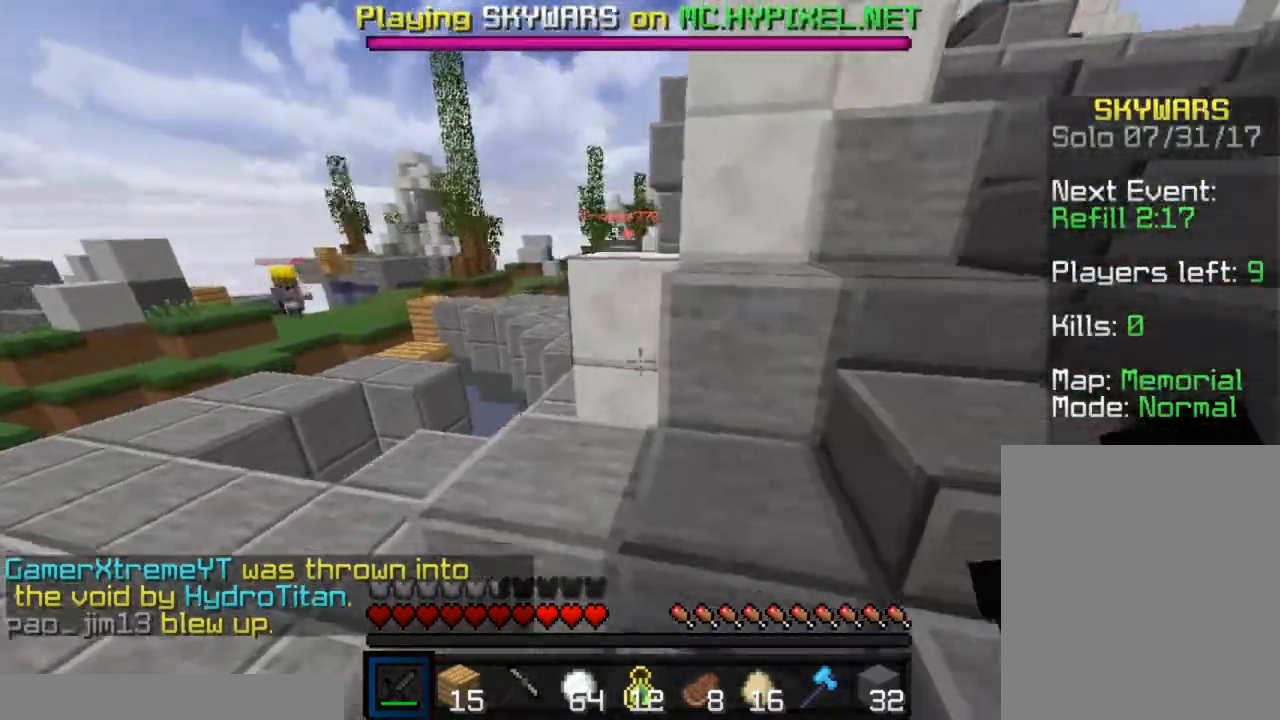
{"keys": ["w"], "mouse": ["left"], "events": [[50, "a", "down"], [83, "d", "up"], [317, "mouse_left", "down"], [417, "a", "up"]]}
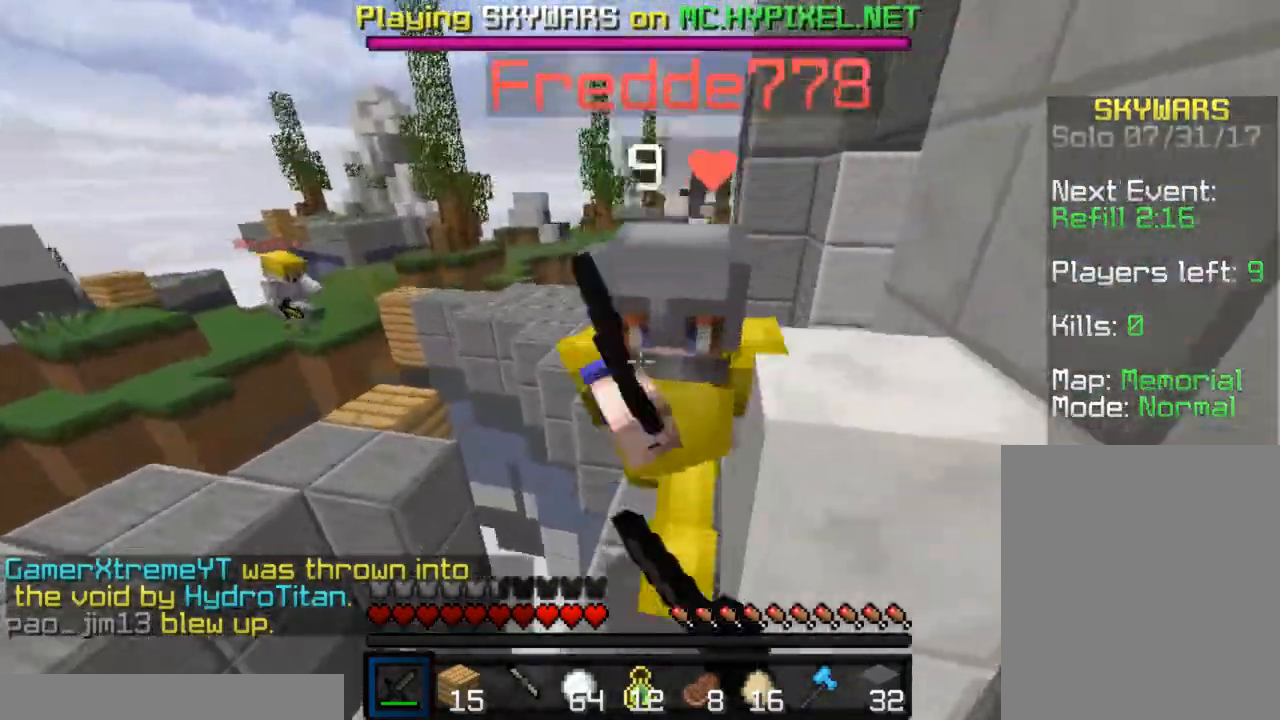
{"keys": ["a", "s"], "mouse": ["left"], "events": [[117, "d", "down"], [167, "w", "up"], [200, "s", "down"], [250, "a", "down"], [333, "d", "up"]]}
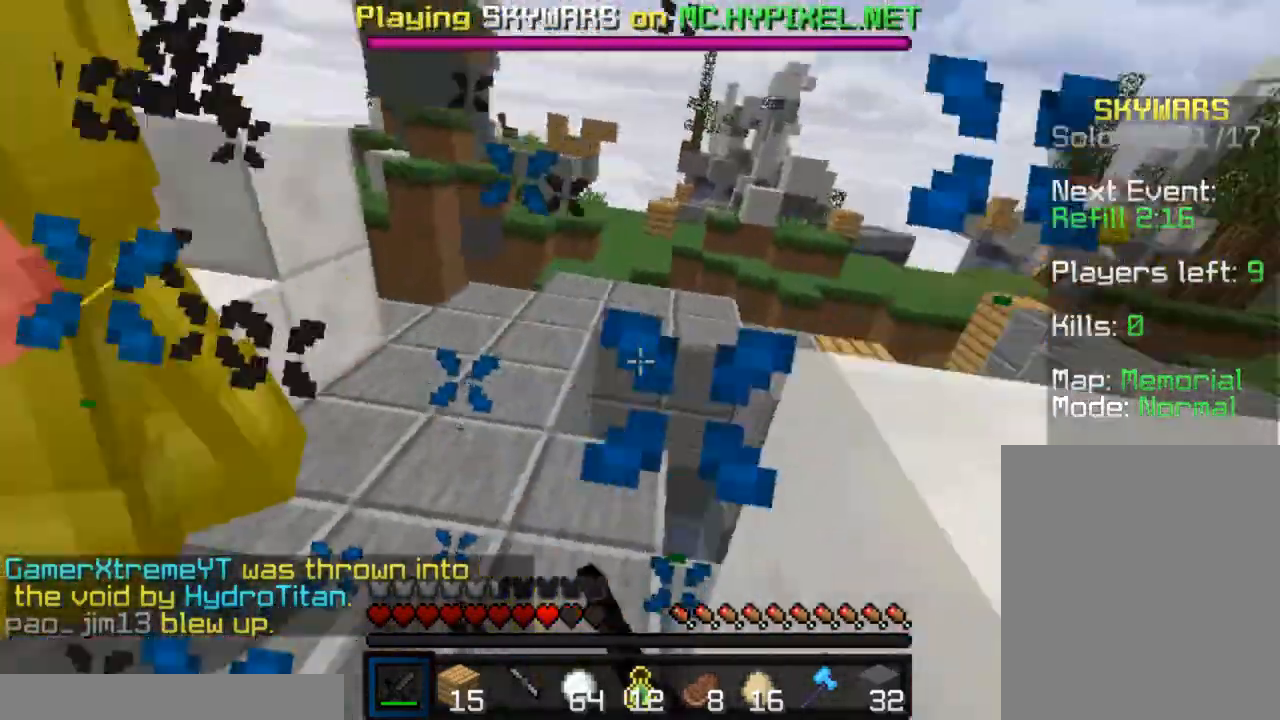
{"keys": ["a"], "mouse": ["left"], "events": [[300, "mouse_left", "up"], [333, "mouse_left", "down"], [350, "s", "up"]]}
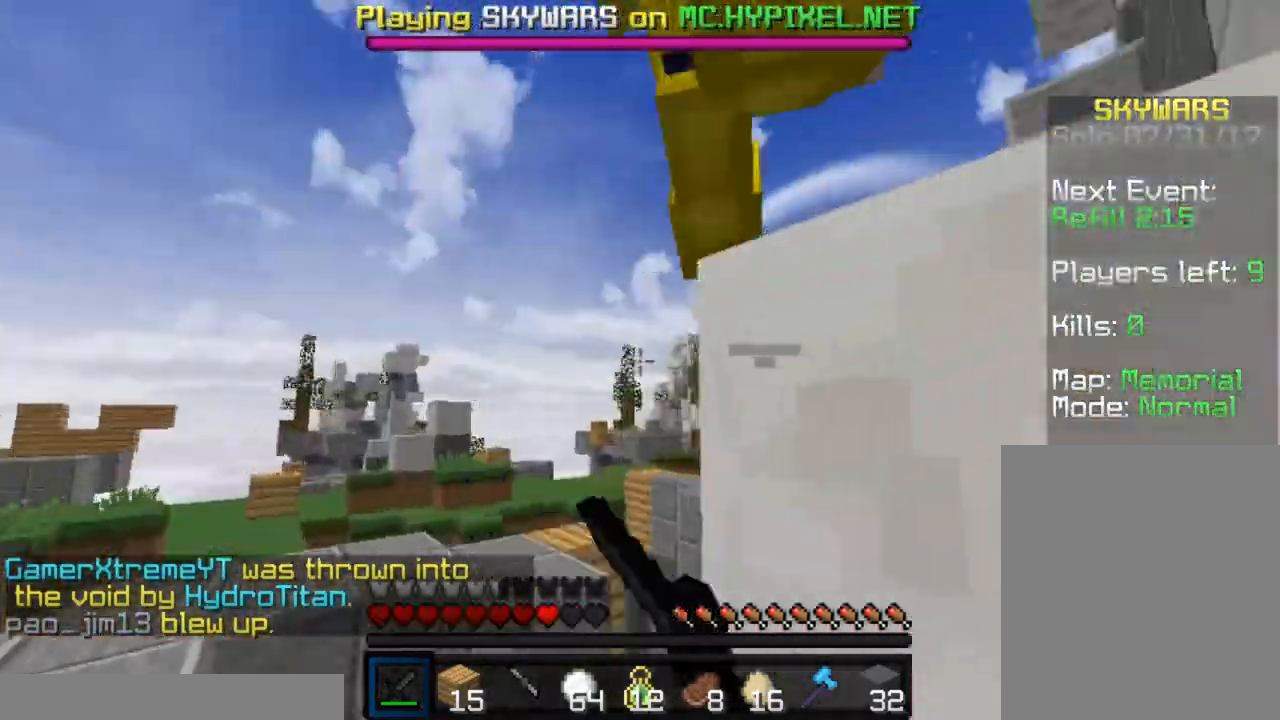
{"keys": ["a", "s"], "mouse": ["left"], "events": [[67, "d", "down"], [117, "s", "down"], [150, "a", "up"], [300, "mouse_left", "up"], [317, "mouse_left", "down"], [400, "d", "up"], [417, "a", "down"]]}
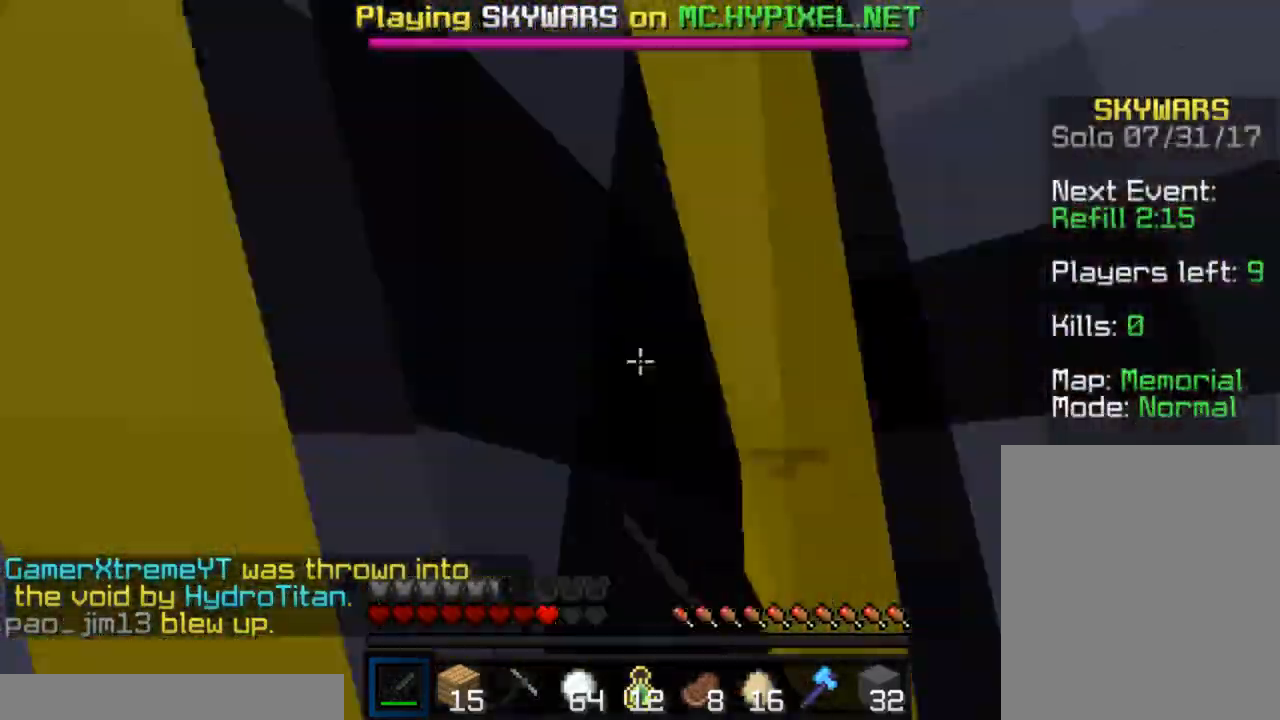
{"keys": ["a", "s"], "mouse": ["left"], "events": []}
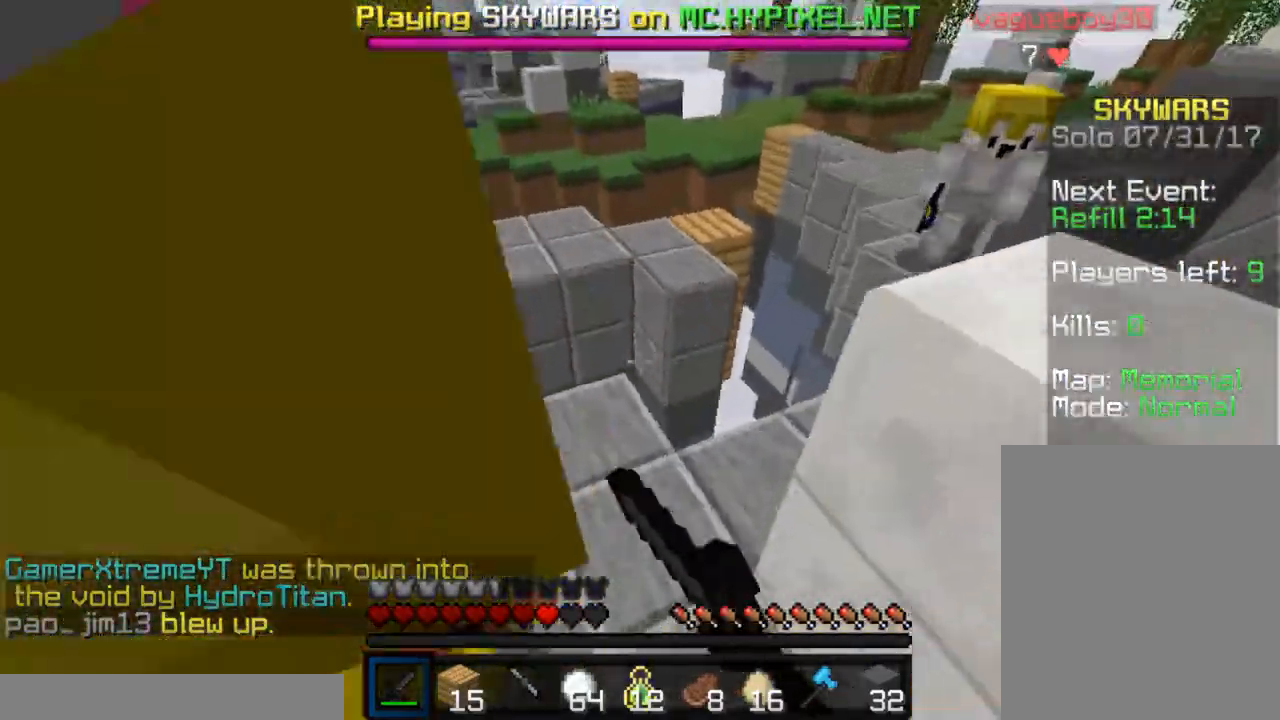
{"keys": ["a", "w"], "mouse": ["left"], "events": [[400, "s", "up"], [450, "w", "down"]]}
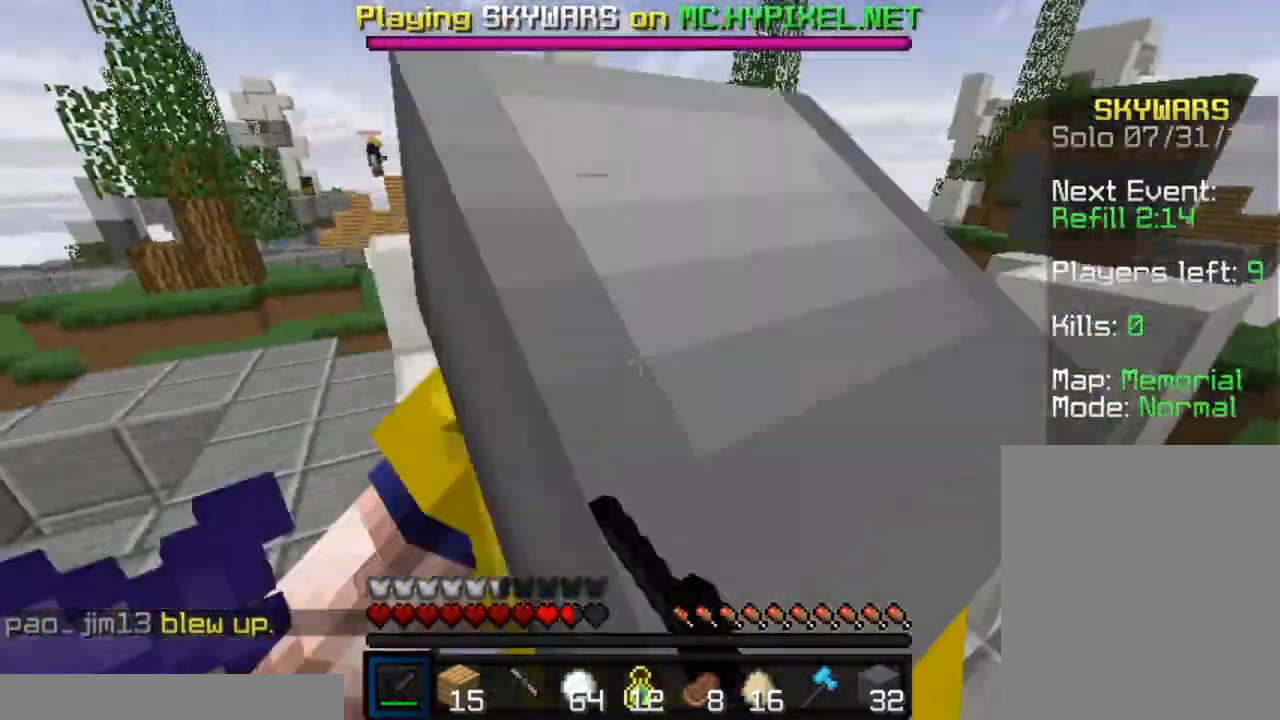
{"keys": ["a", "w"], "mouse": [], "events": [[483, "mouse_left", "up"]]}
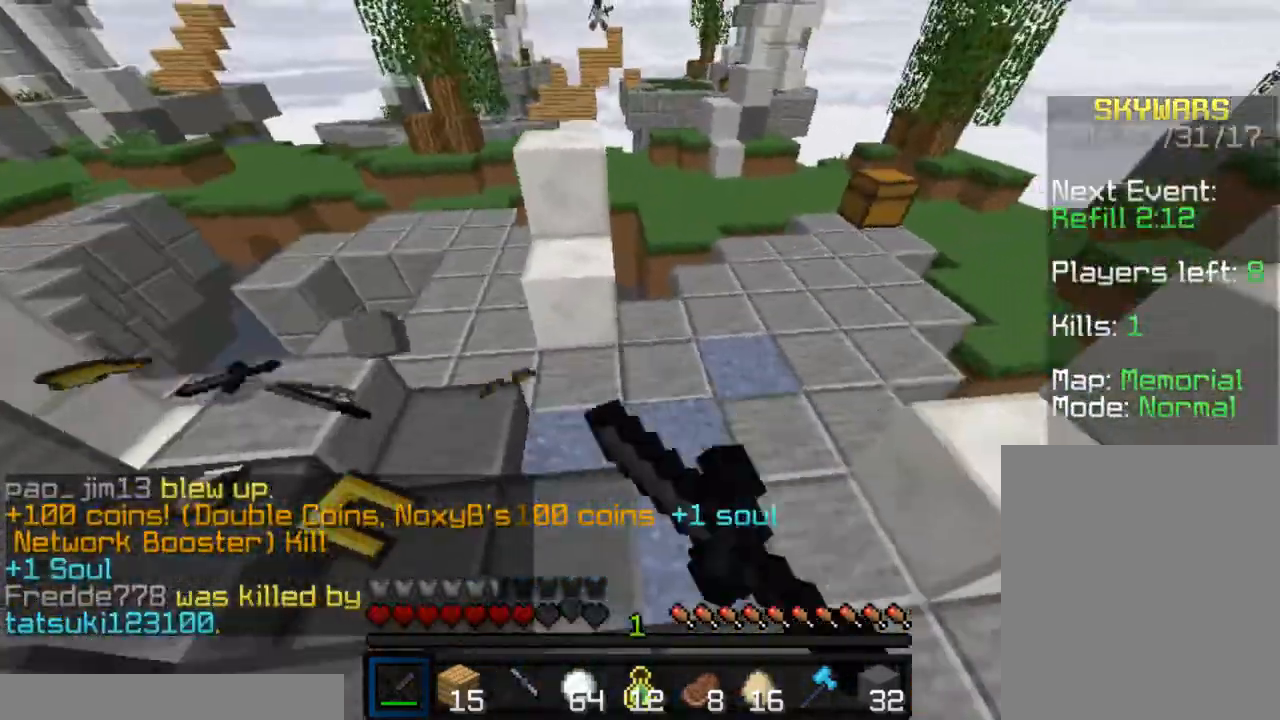
{"keys": ["d", "w"], "mouse": ["left"], "events": [[250, "d", "down"], [350, "mouse_left", "down"], [383, "a", "up"], [467, "mouse_left", "up"], [483, "mouse_left", "down"]]}
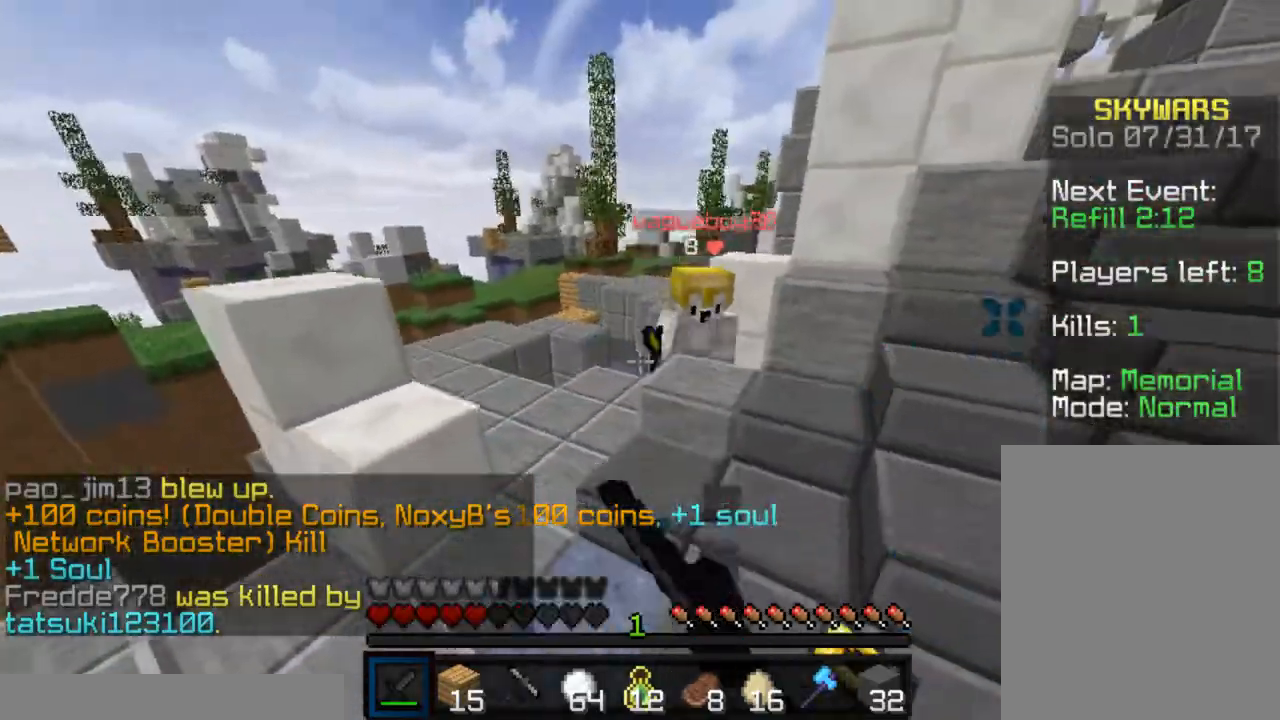
{"keys": ["d", "w"], "mouse": ["left"], "events": [[217, "mouse_left", "up"], [233, "mouse_left", "down"], [350, "mouse_left", "up"], [367, "mouse_left", "down"]]}
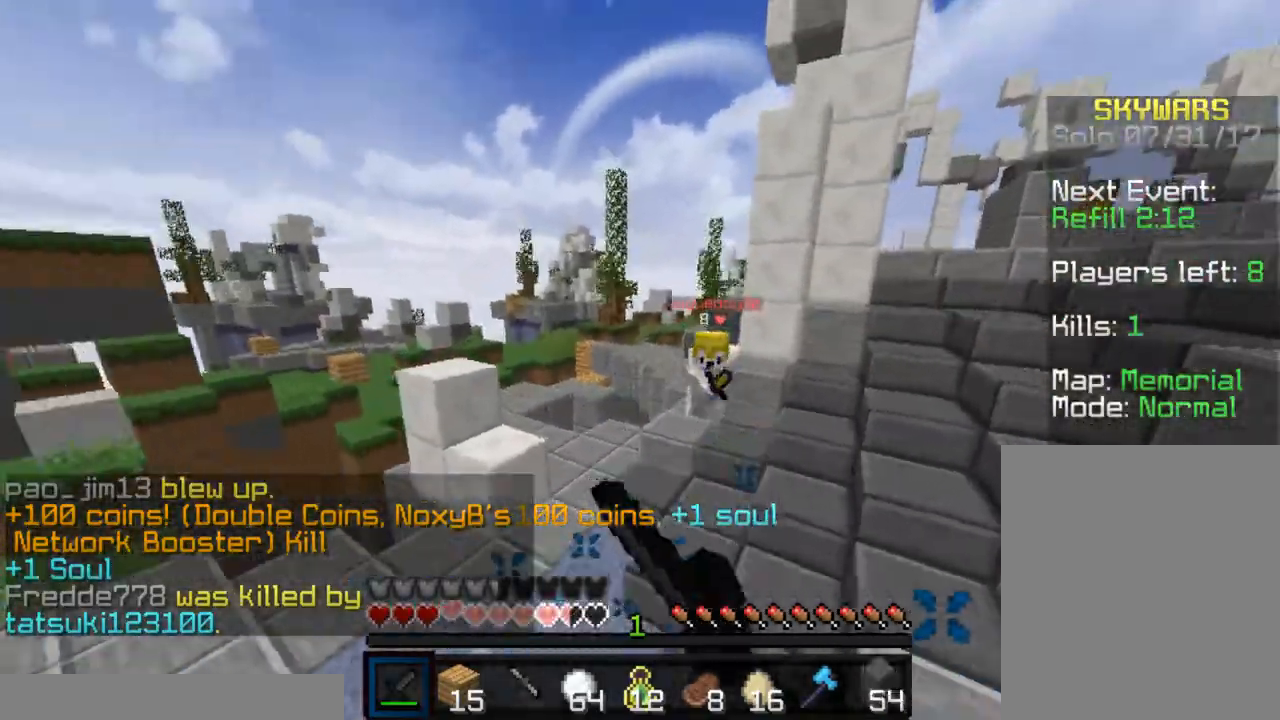
{"keys": ["d", "w"], "mouse": ["left"], "events": [[117, "d", "up"], [233, "mouse_left", "up"], [400, "d", "down"], [433, "mouse_left", "down"]]}
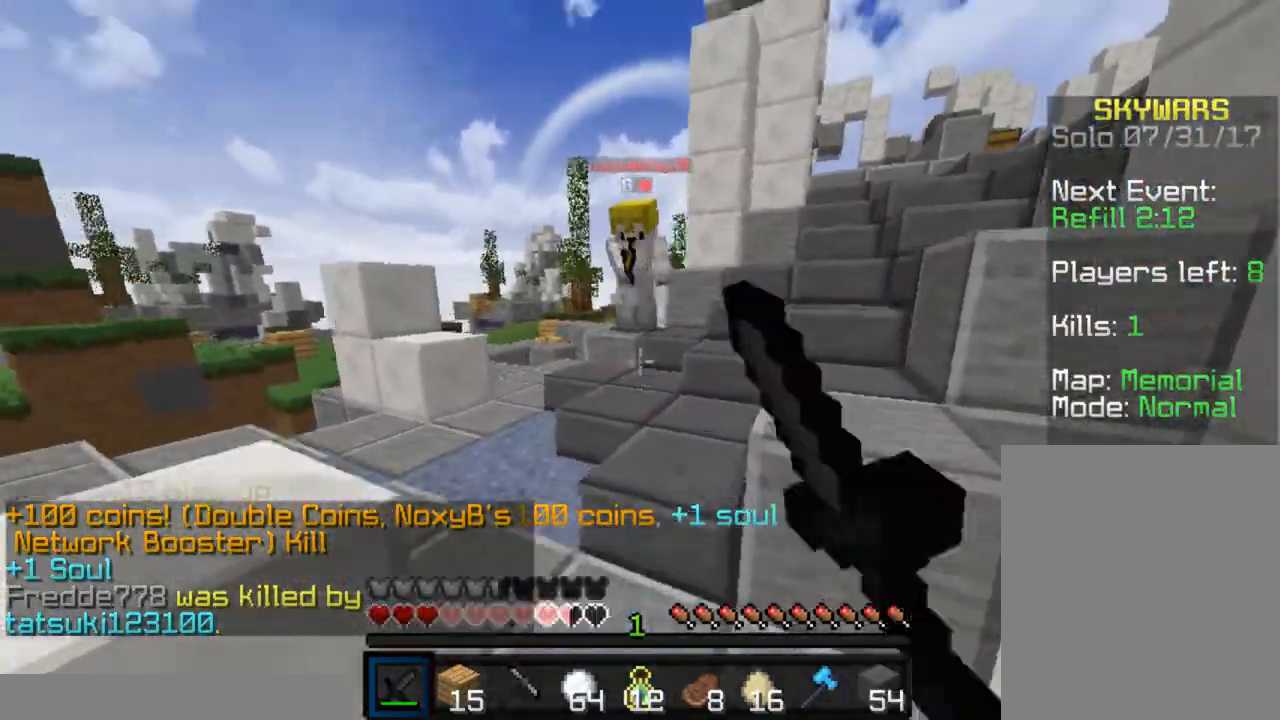
{"keys": ["w"], "mouse": ["left"], "events": [[267, "d", "up"], [300, "mouse_left", "up"], [317, "mouse_left", "down"]]}
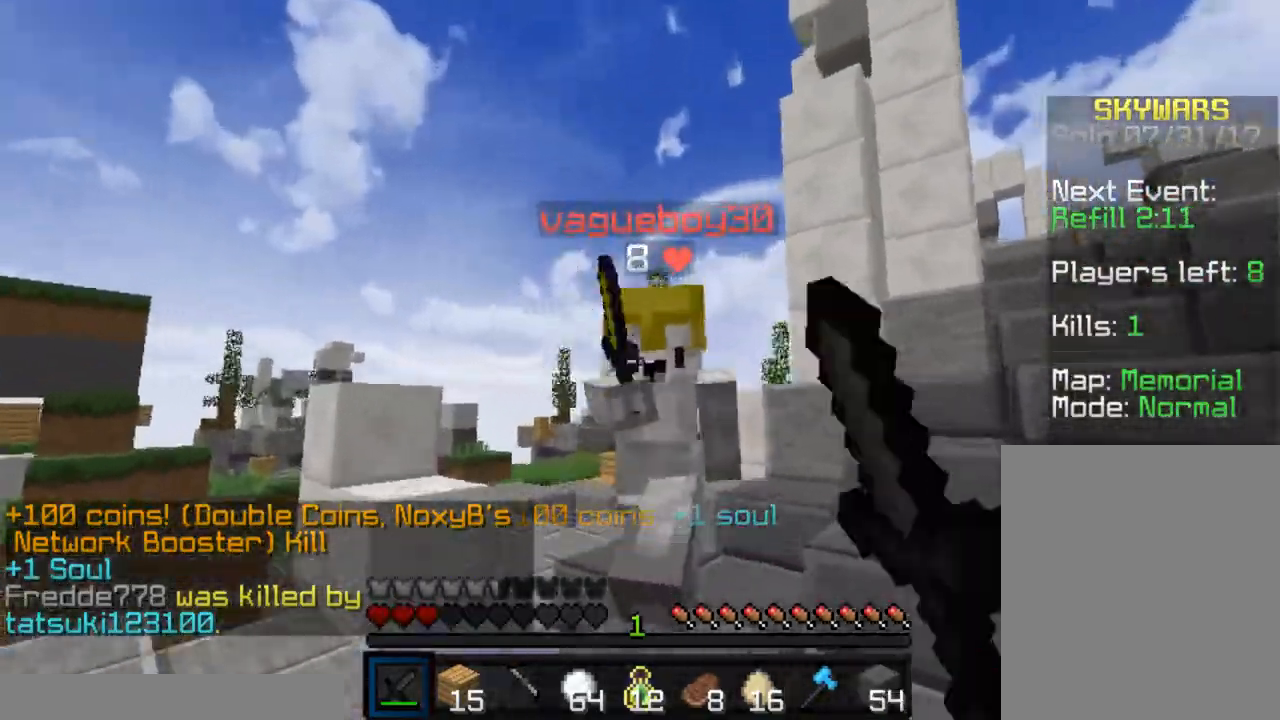
{"keys": ["a", "w"], "mouse": ["left"], "events": [[117, "d", "down"], [217, "w", "up"], [300, "mouse_left", "up"], [317, "a", "down"], [317, "mouse_left", "down"], [367, "w", "down"], [383, "d", "up"]]}
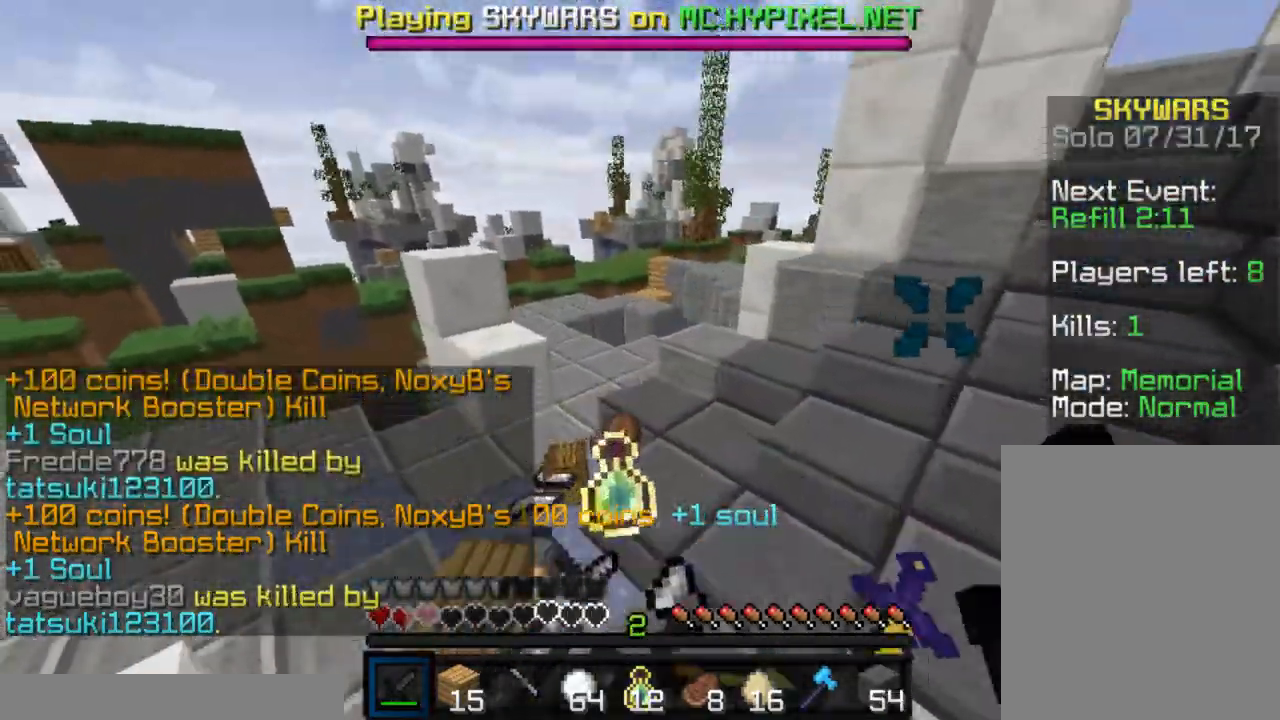
{"keys": ["a", "w"], "mouse": [], "events": [[17, "a", "up"], [100, "a", "down"], [100, "mouse_left", "up"], [217, "d", "down"], [317, "w", "up"], [333, "a", "up"], [400, "a", "down"], [400, "w", "down"], [483, "d", "up"]]}
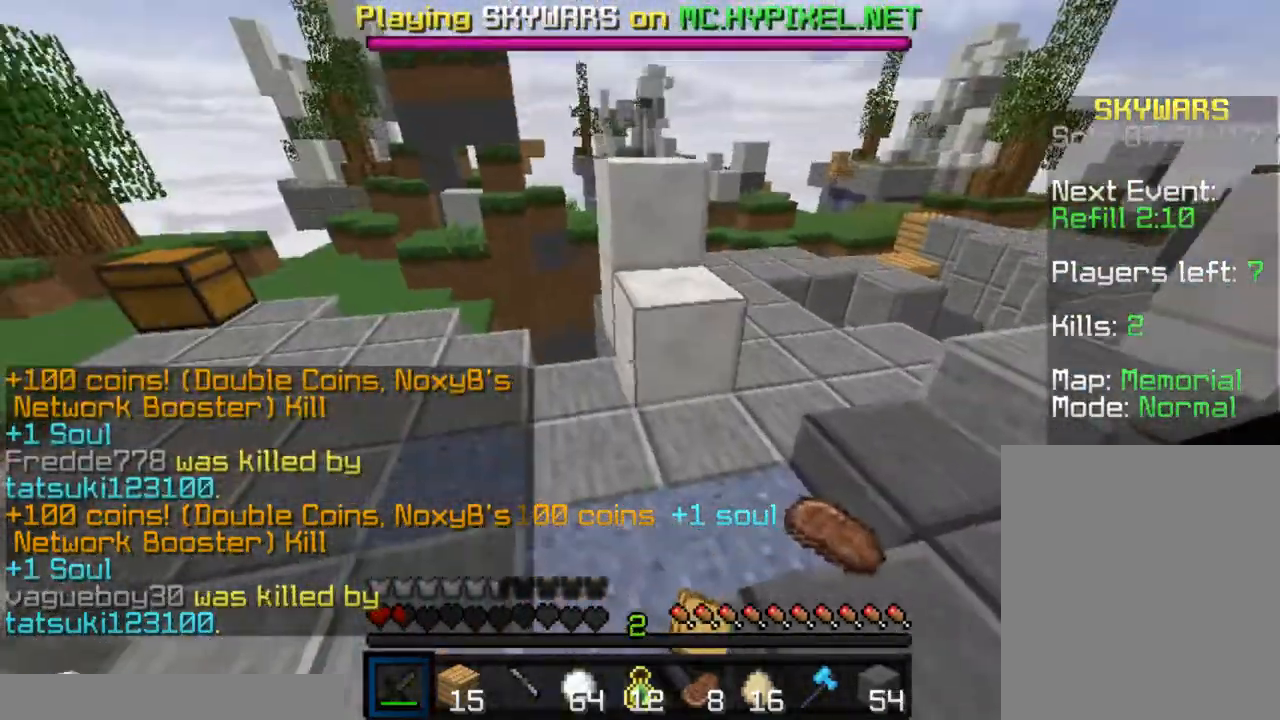
{"keys": ["a", "w"], "mouse": [], "events": [[100, "d", "down"], [133, "a", "up"], [283, "d", "up"], [317, "a", "down"]]}
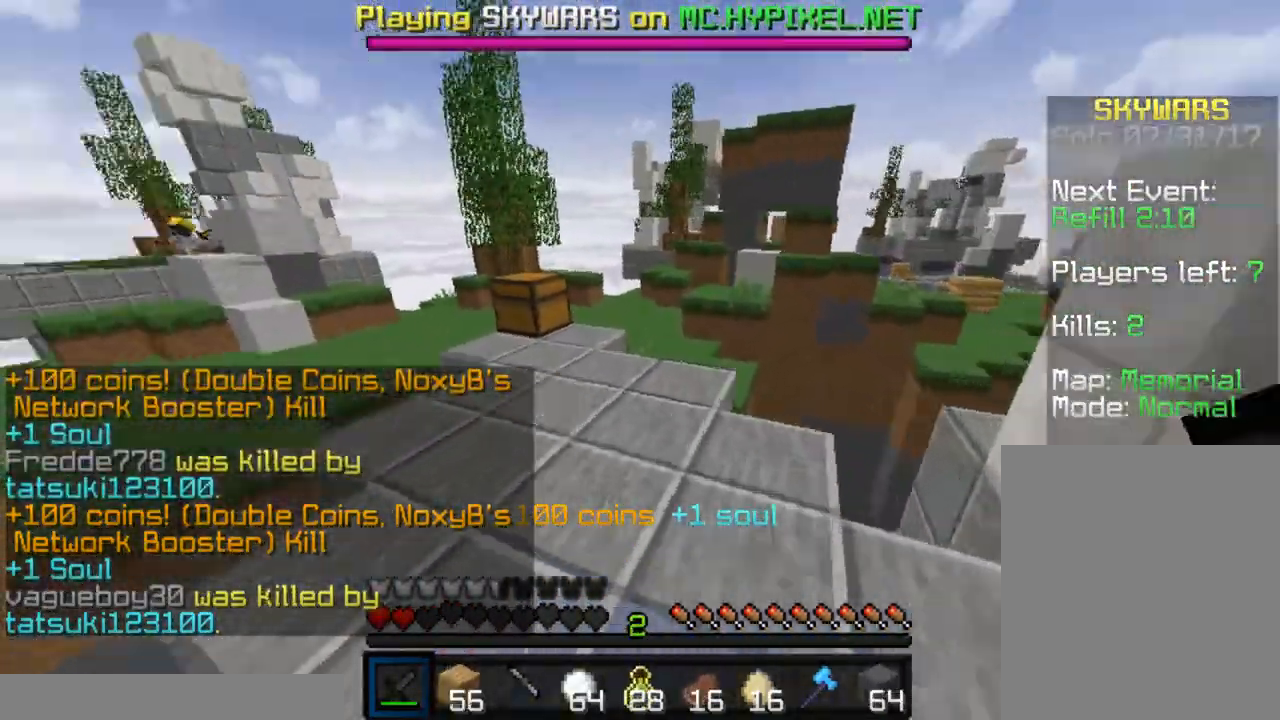
{"keys": ["w"], "mouse": [], "events": [[67, "a", "up"]]}